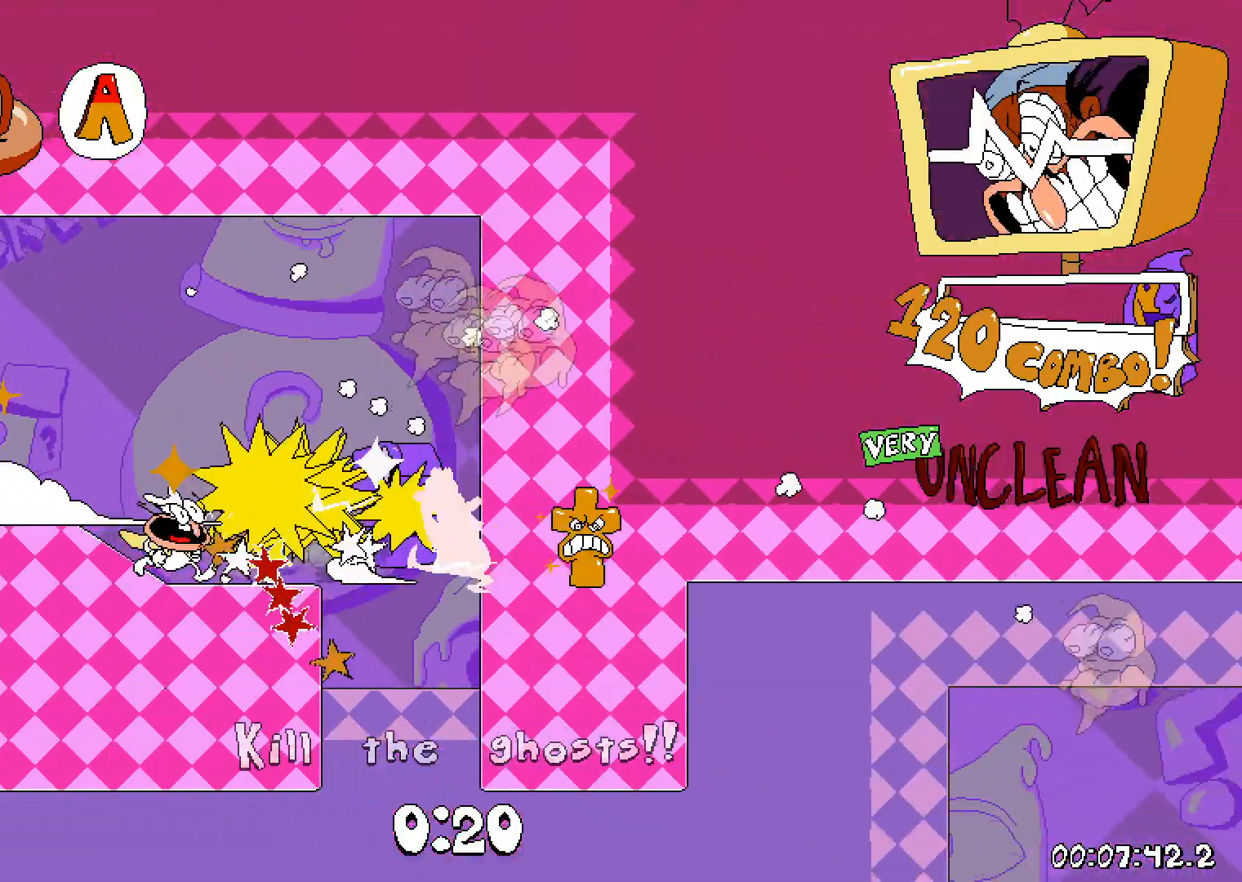
Gameplay with keyboard; each line is a JSON object with the keys held at the frame after it. "events" lists presses ("down") and releases ("up") of "dash", "down", "grab", "jump", "left", "right", "shoot", "taunt" and "up" between this image and that frame as [ms after this image, input, new state], when the widget could be followed in between. No other keys are recorded. Mouse input is not recorded. Key names are as the overlay labels them; some are game actions (e.g. jump) rather than physical keys.
{"keys": [], "events": [[17, "grab", "up"], [100, "left", "up"], [133, "down", "down"], [217, "grab", "down"], [300, "right", "down"], [333, "grab", "up"], [350, "right", "up"], [367, "down", "up"]]}
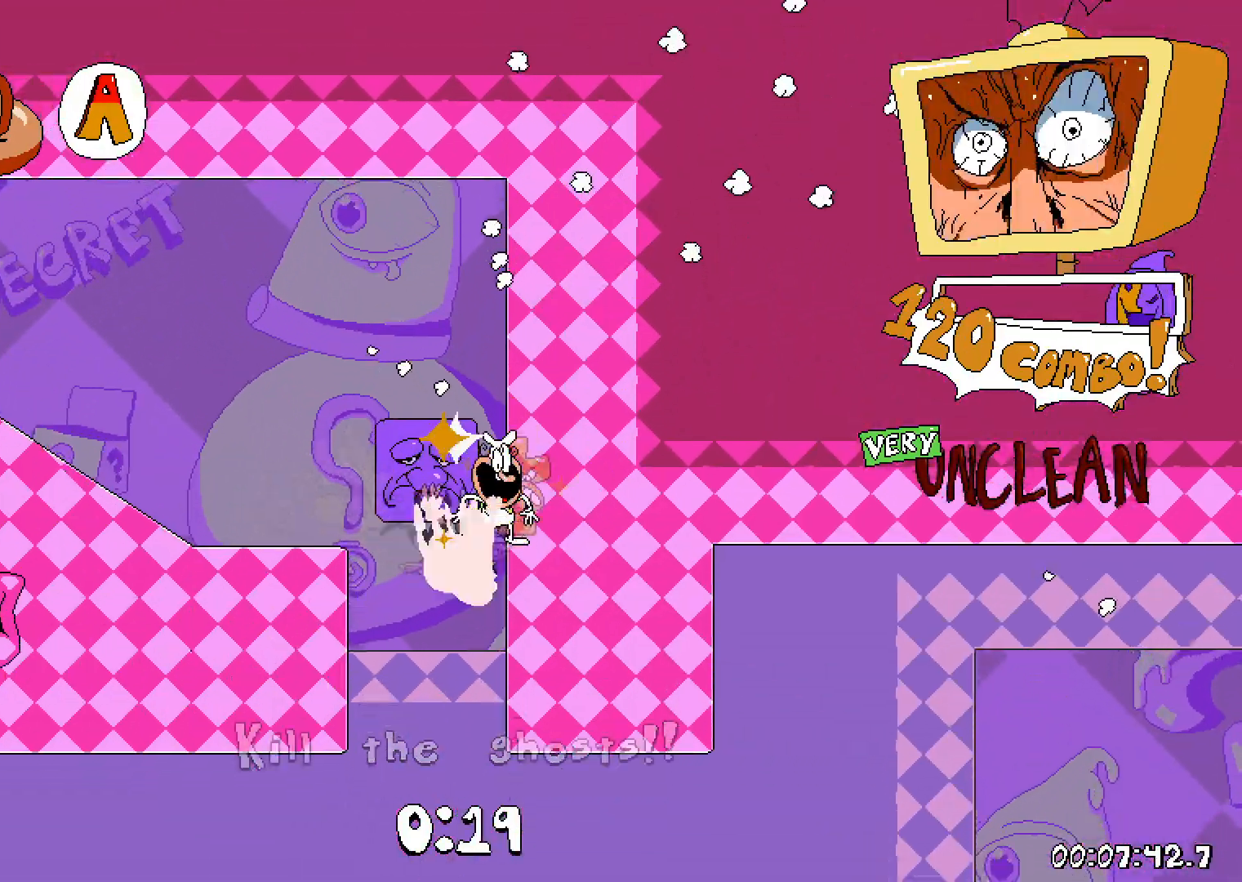
{"keys": ["left"], "events": [[17, "left", "down"], [167, "left", "up"], [217, "left", "down"]]}
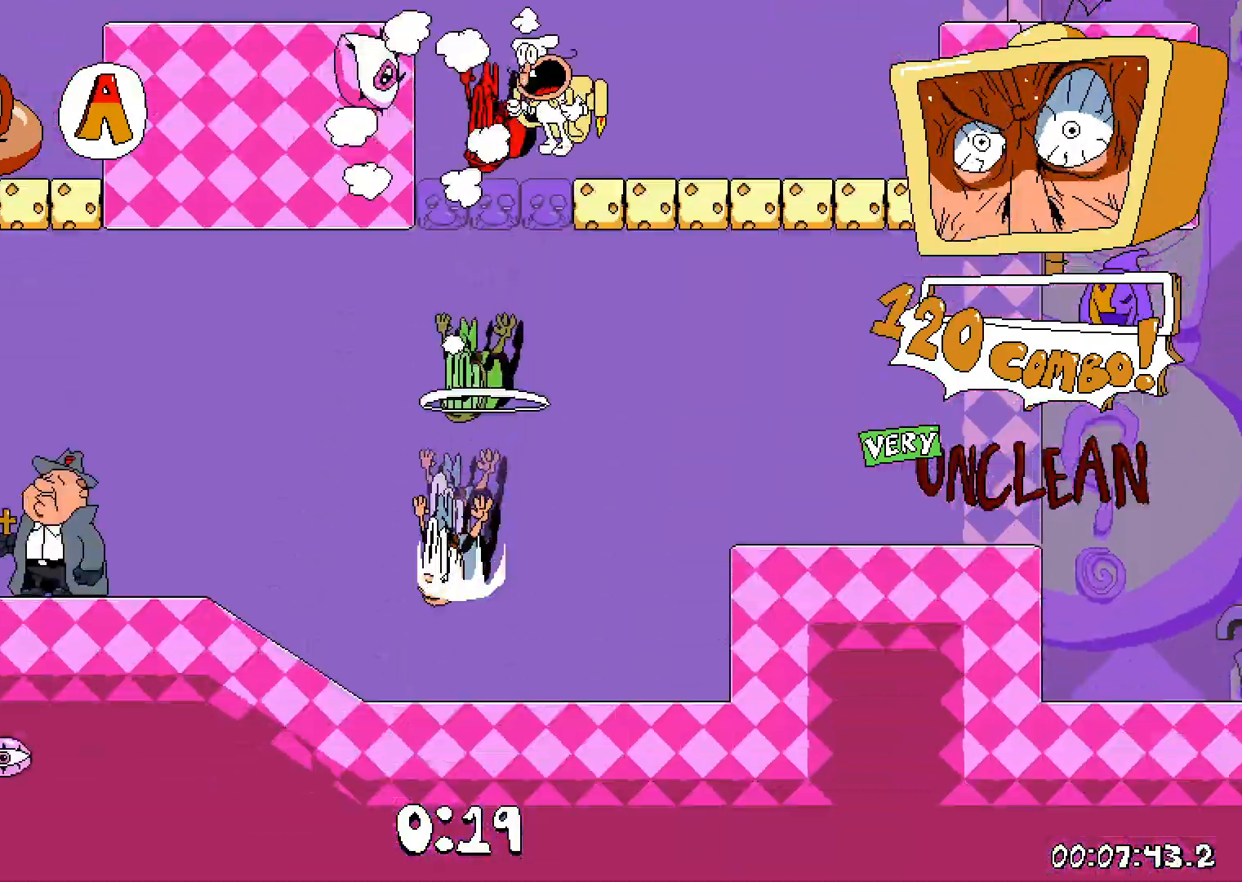
{"keys": ["dash", "left"], "events": [[33, "grab", "down"], [50, "down", "down"], [117, "grab", "up"], [183, "grab", "down"], [283, "down", "up"], [283, "grab", "up"], [367, "dash", "down"]]}
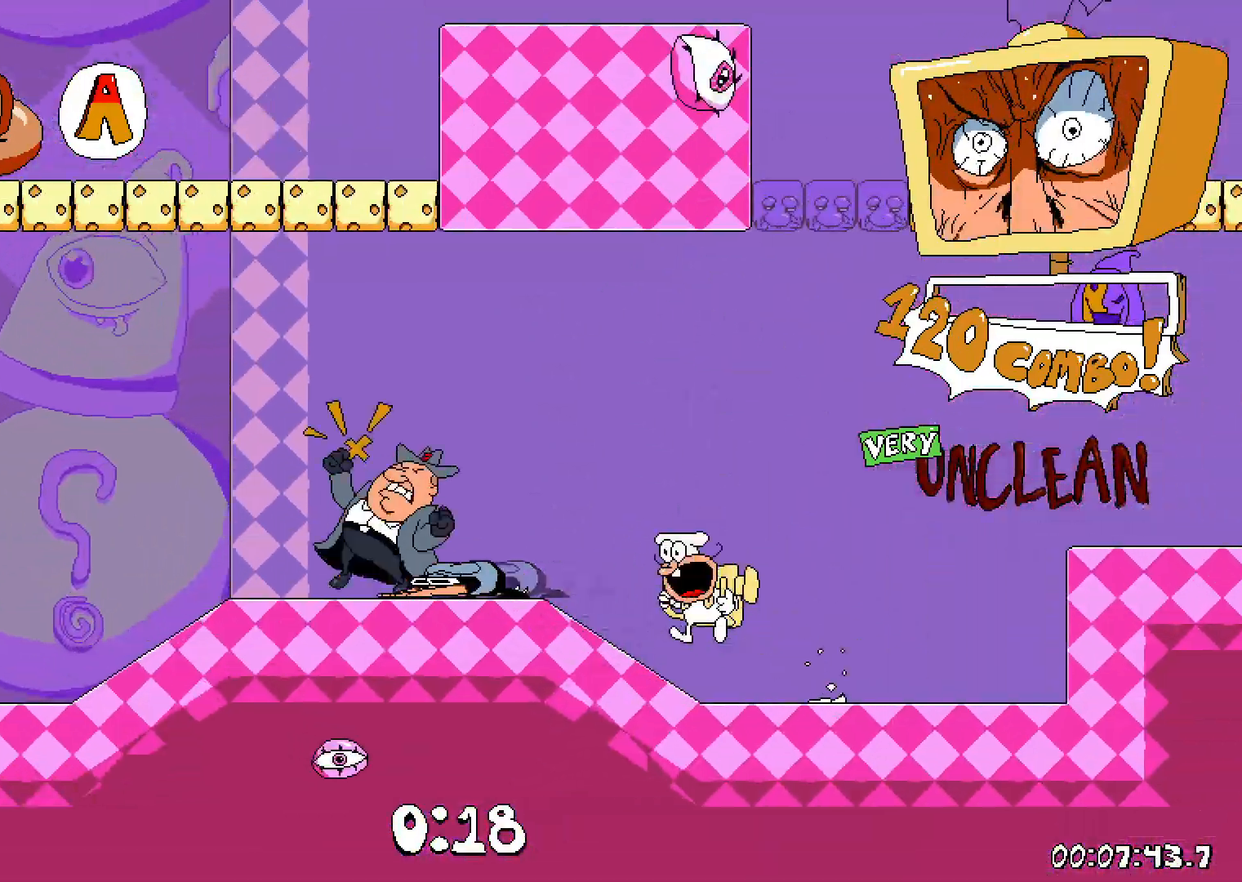
{"keys": ["dash", "left"], "events": []}
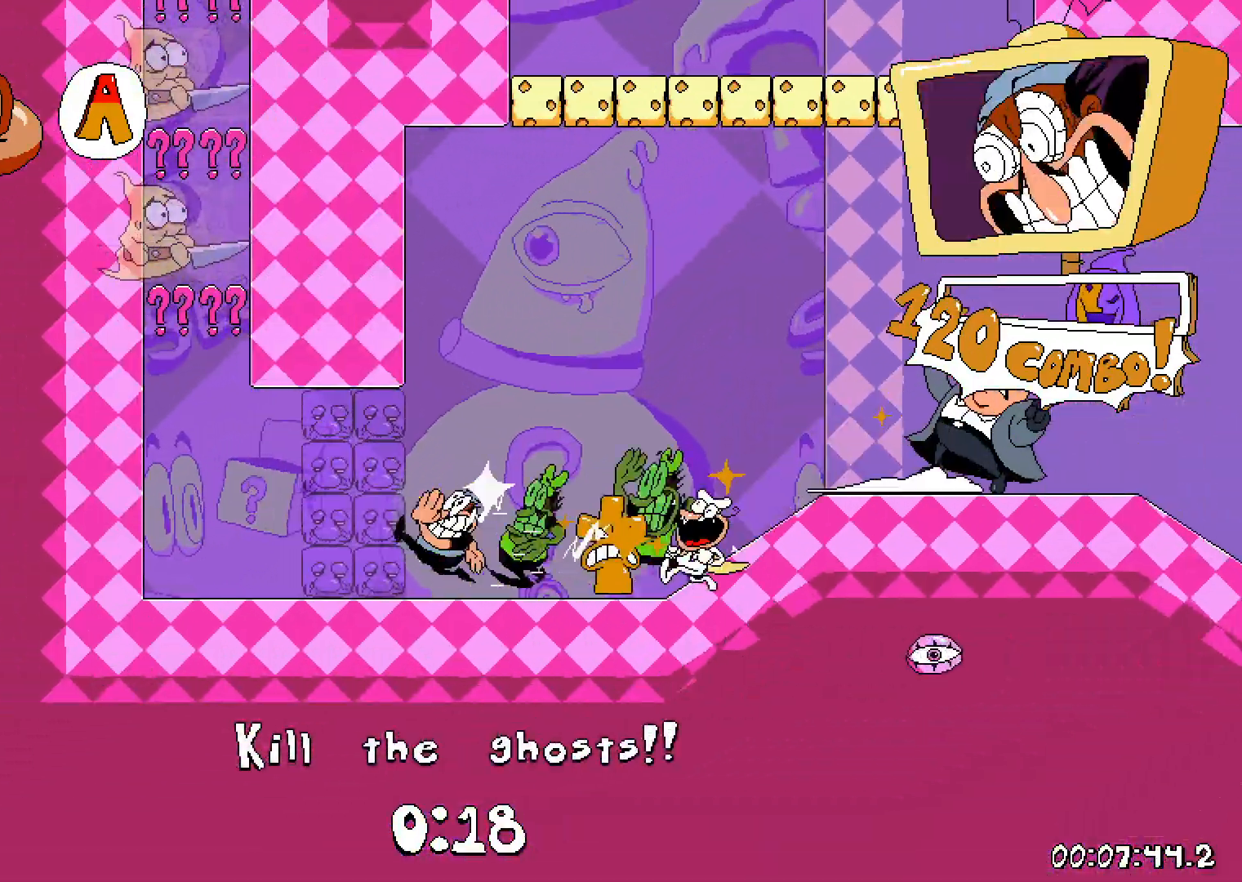
{"keys": [], "events": [[67, "up", "down"], [133, "left", "up"], [250, "left", "down"], [283, "left", "up"], [283, "up", "up"], [350, "dash", "up"]]}
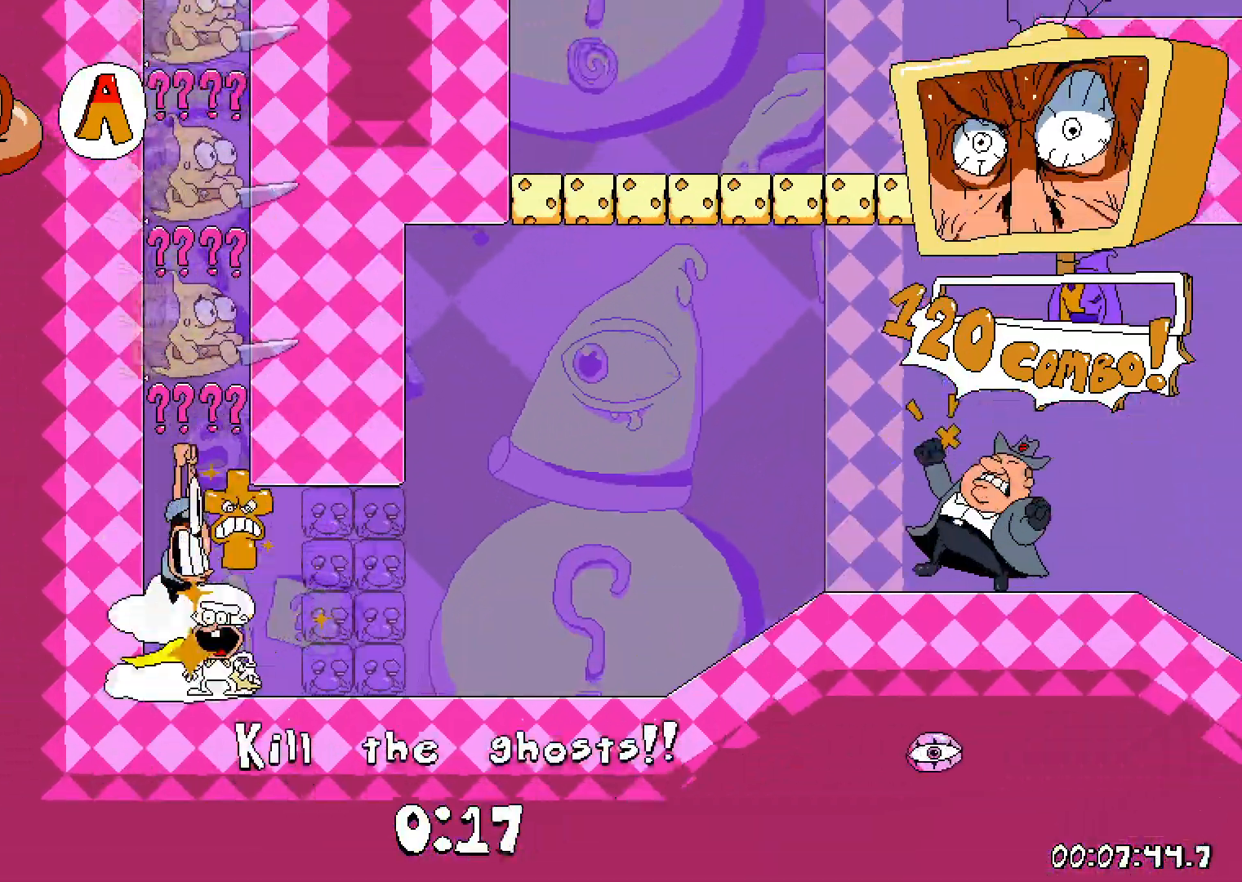
{"keys": [], "events": [[67, "right", "down"], [450, "right", "up"]]}
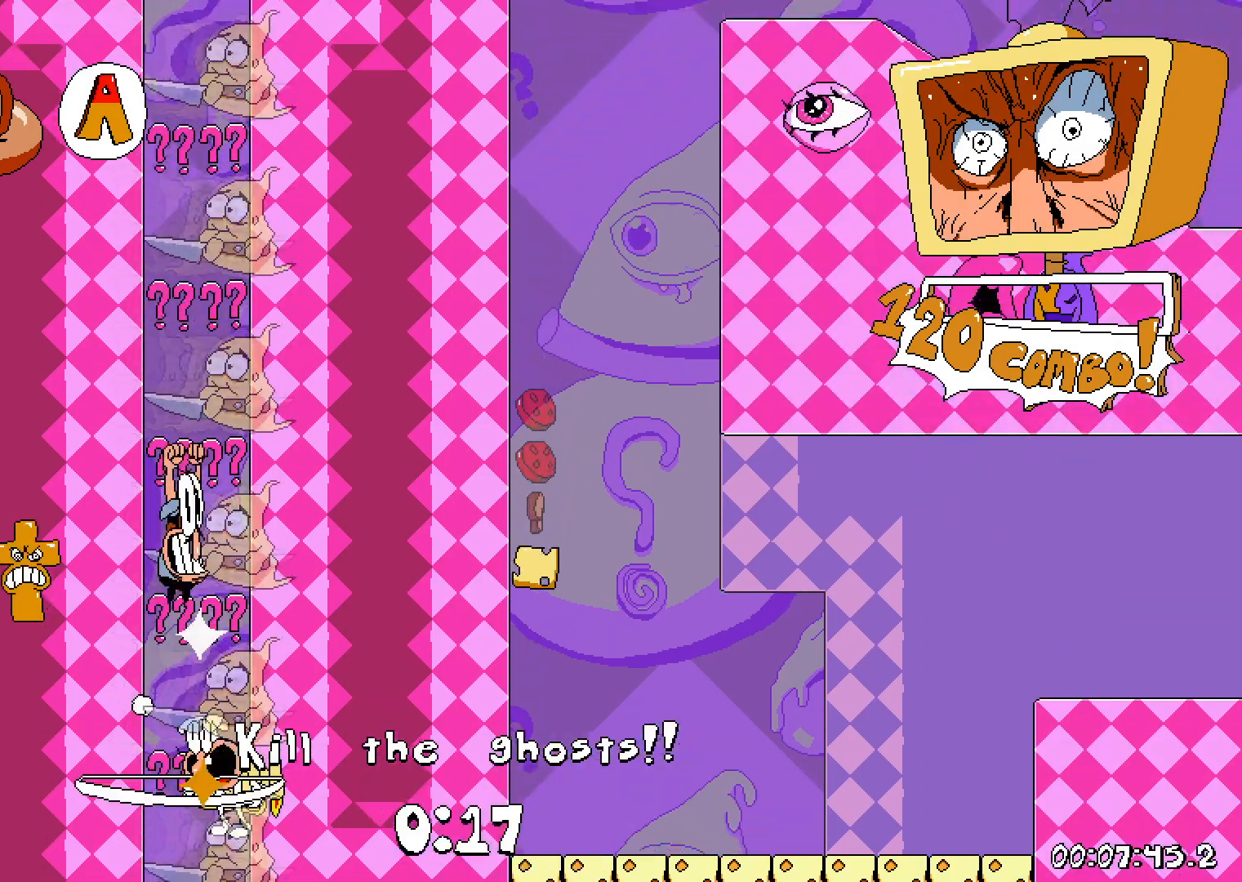
{"keys": [], "events": []}
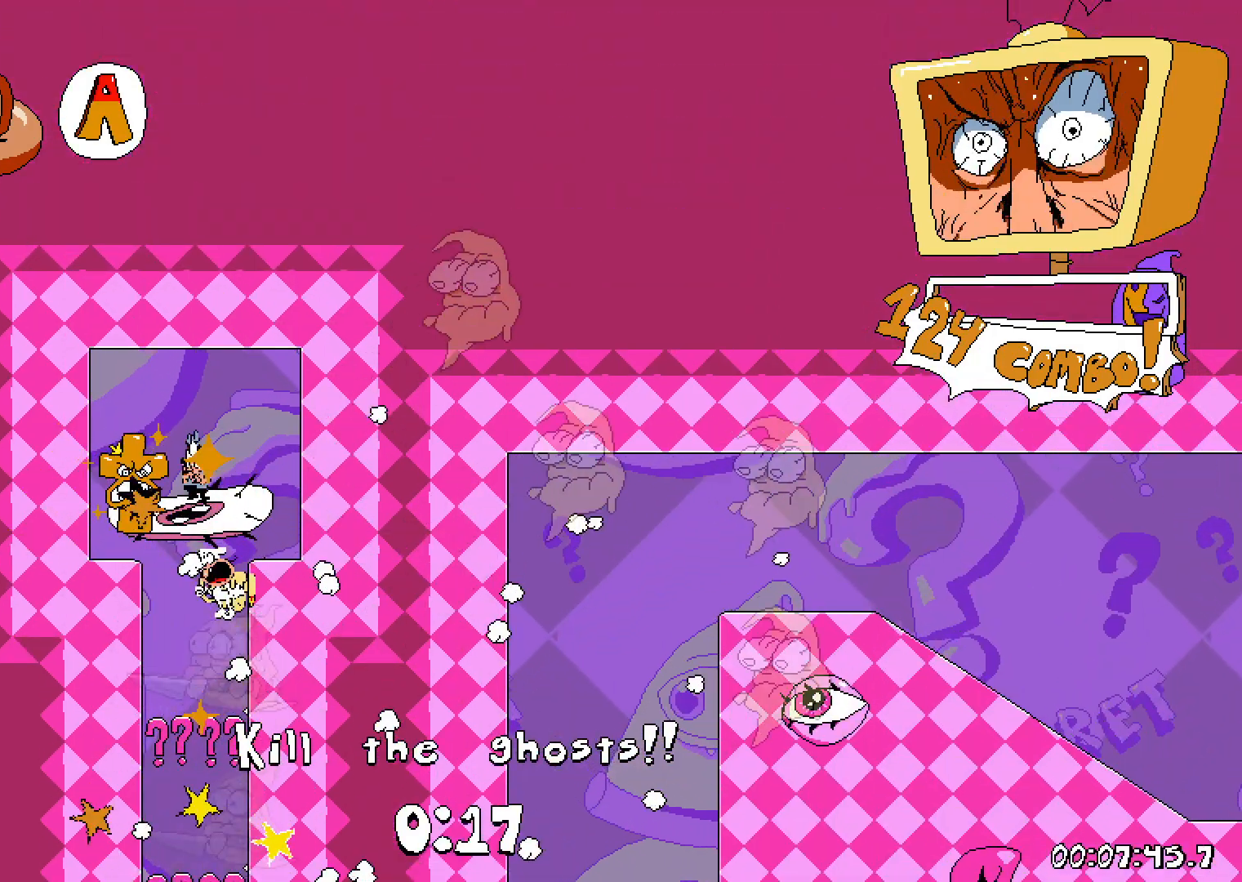
{"keys": [], "events": []}
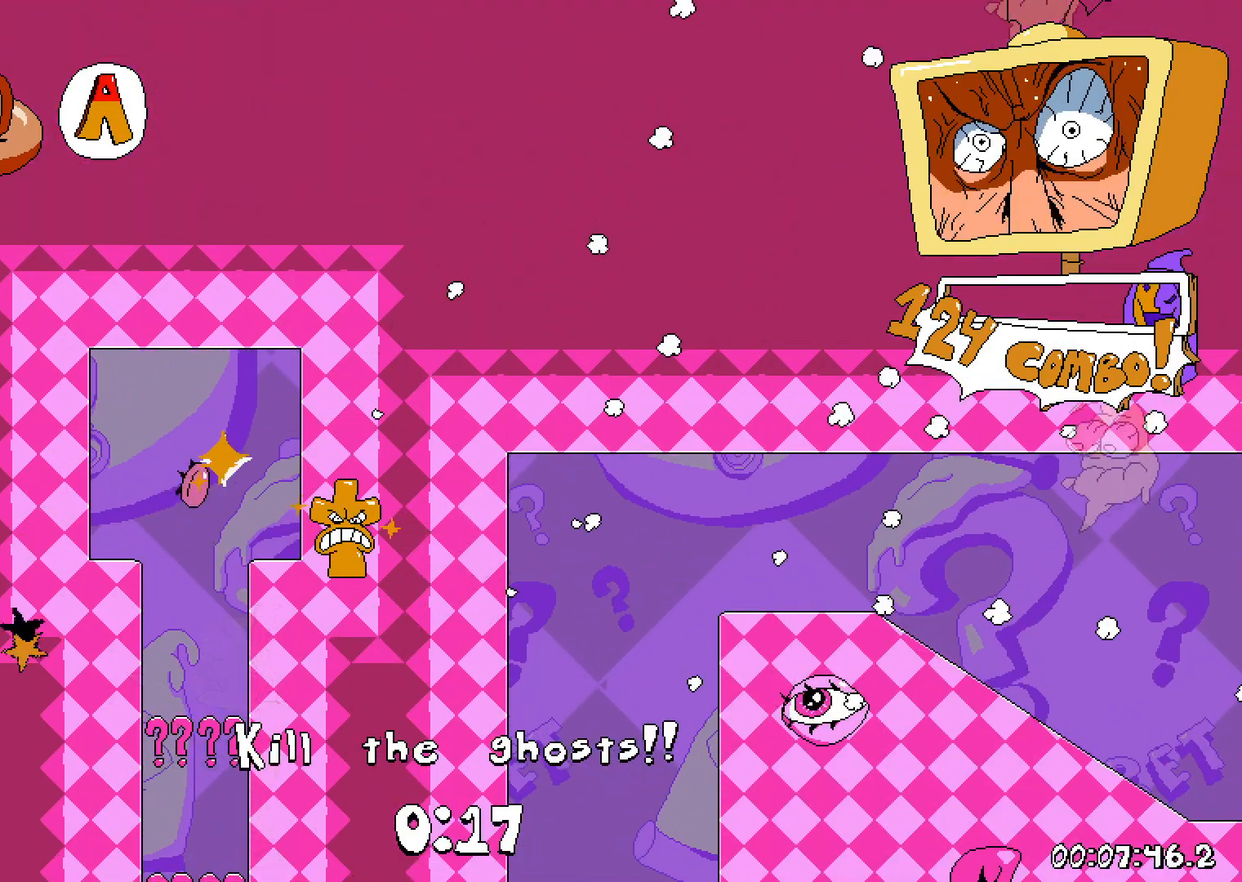
{"keys": [], "events": []}
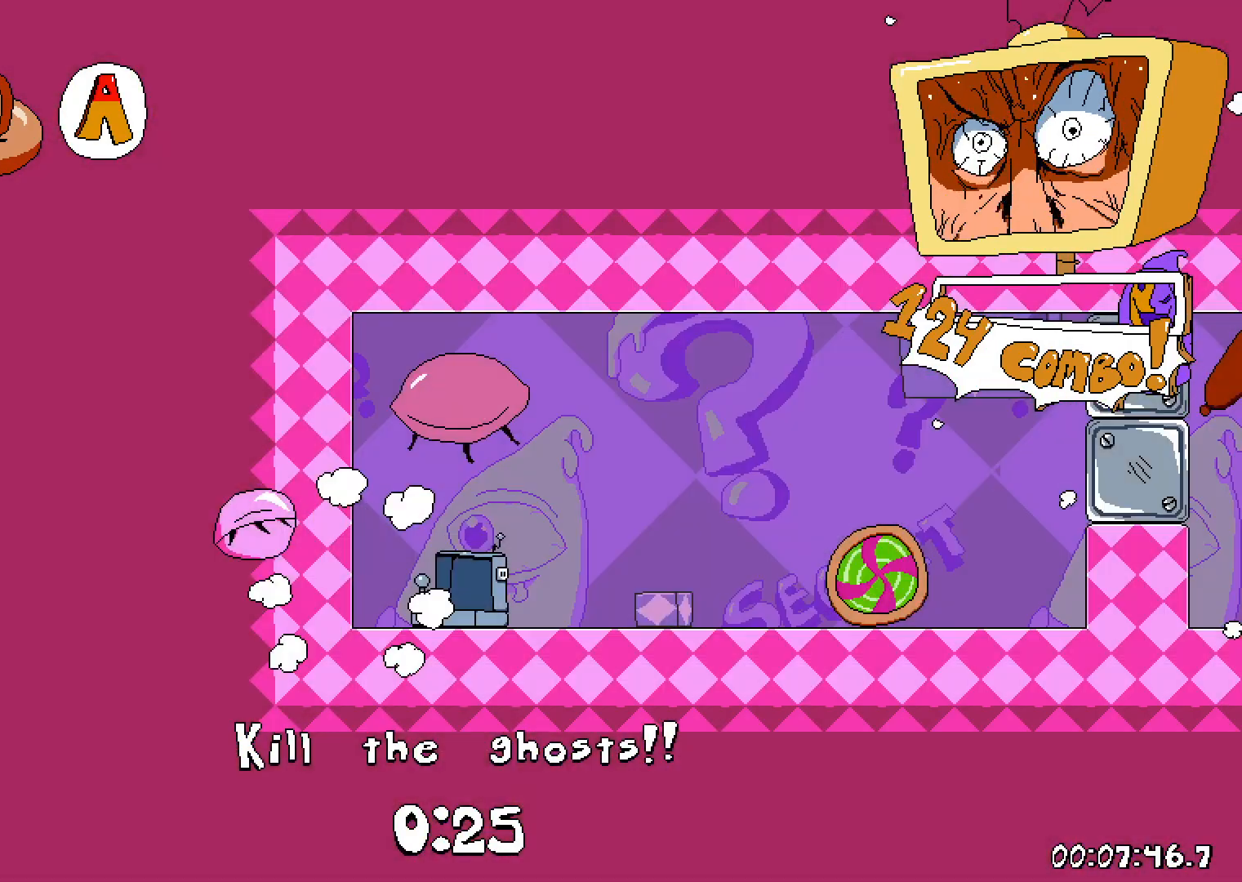
{"keys": ["right"], "events": [[367, "right", "down"]]}
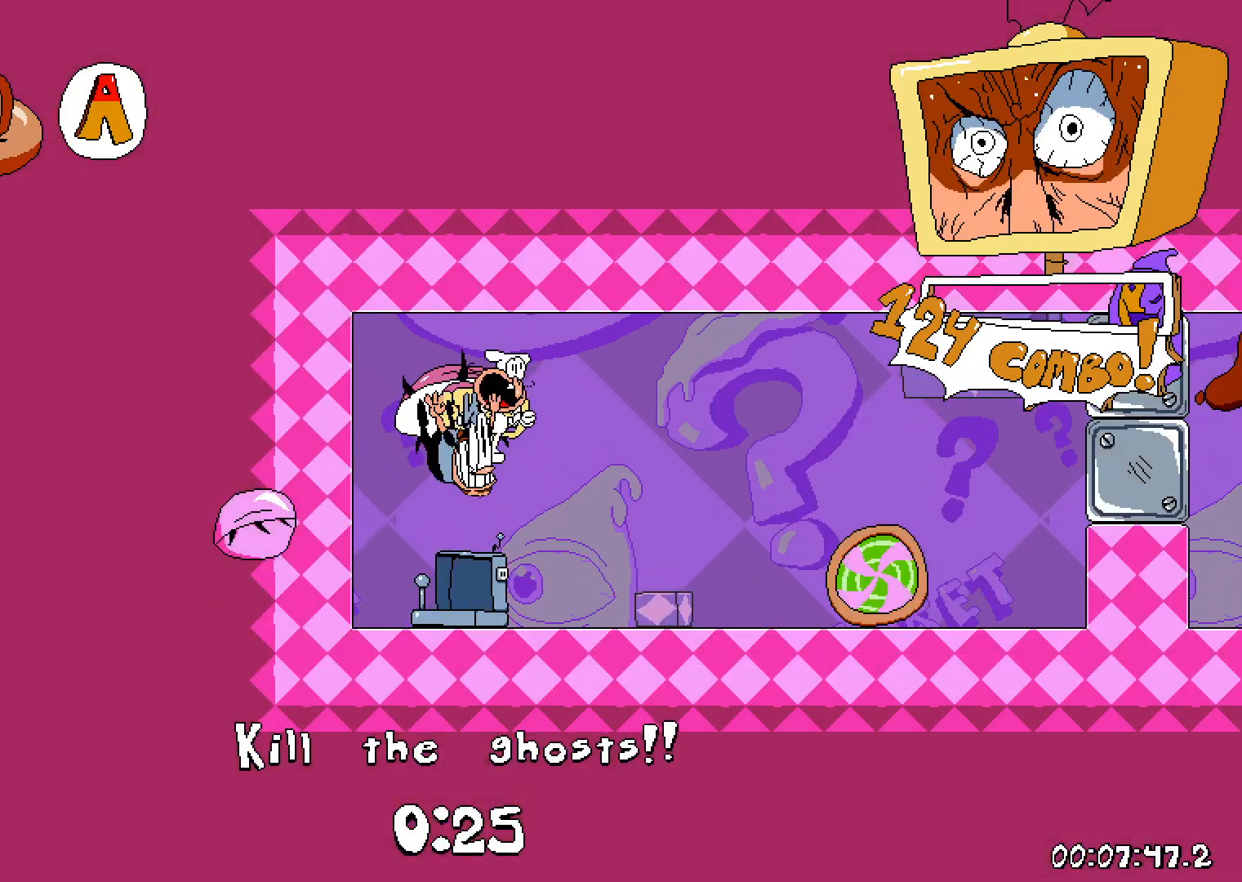
{"keys": ["dash", "right"], "events": [[117, "right", "up"], [200, "grab", "down"], [217, "right", "down"], [267, "down", "down"], [317, "grab", "up"], [400, "down", "up"], [417, "dash", "down"]]}
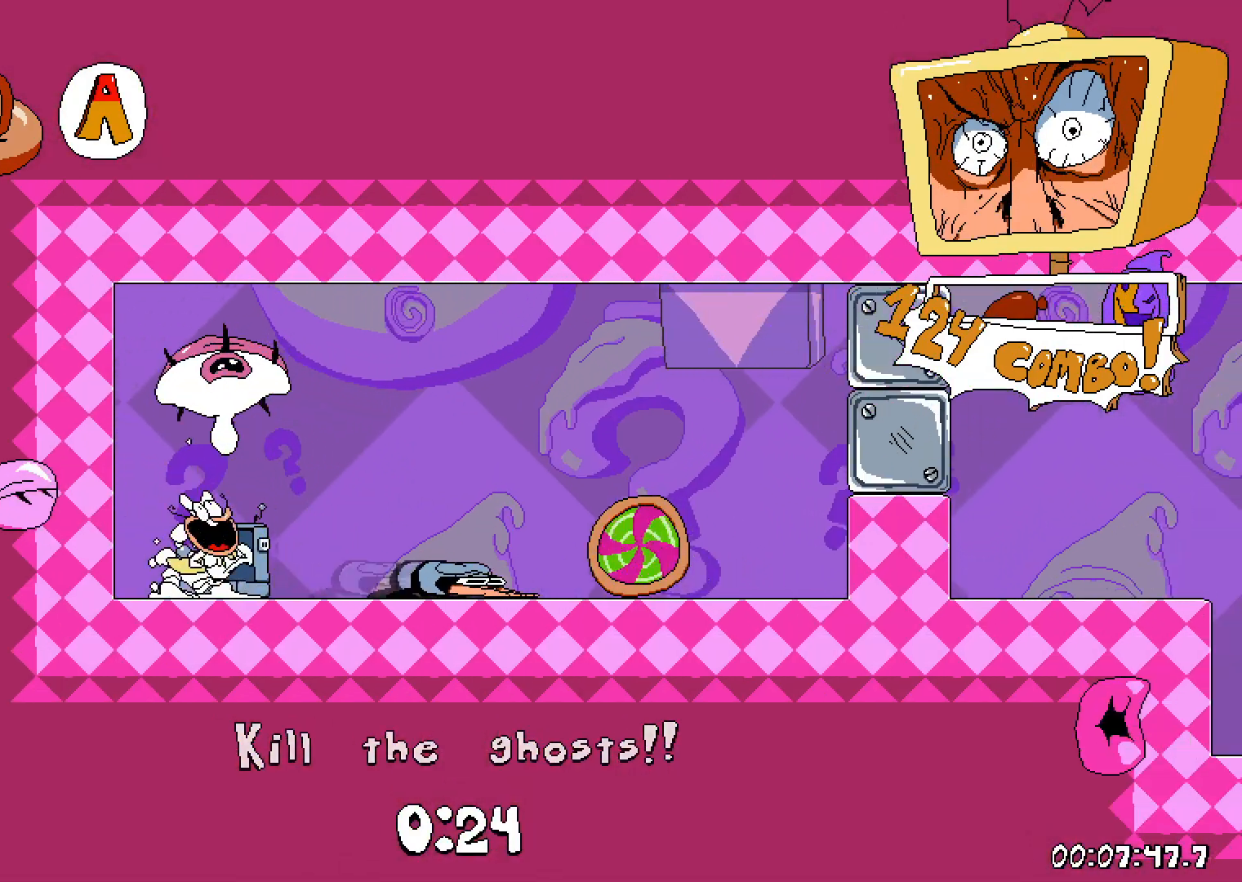
{"keys": ["dash", "right"], "events": []}
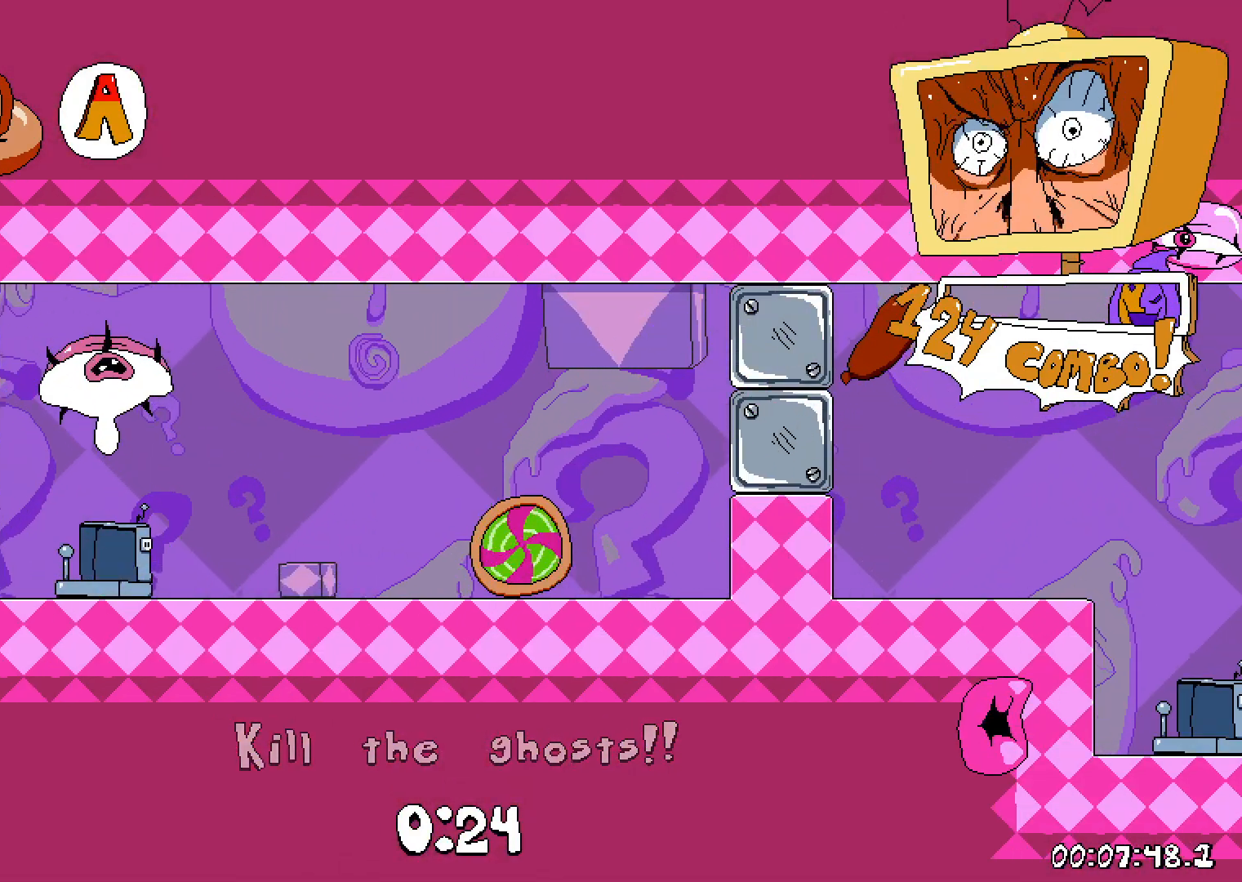
{"keys": ["dash", "jump", "right"], "events": [[267, "jump", "down"]]}
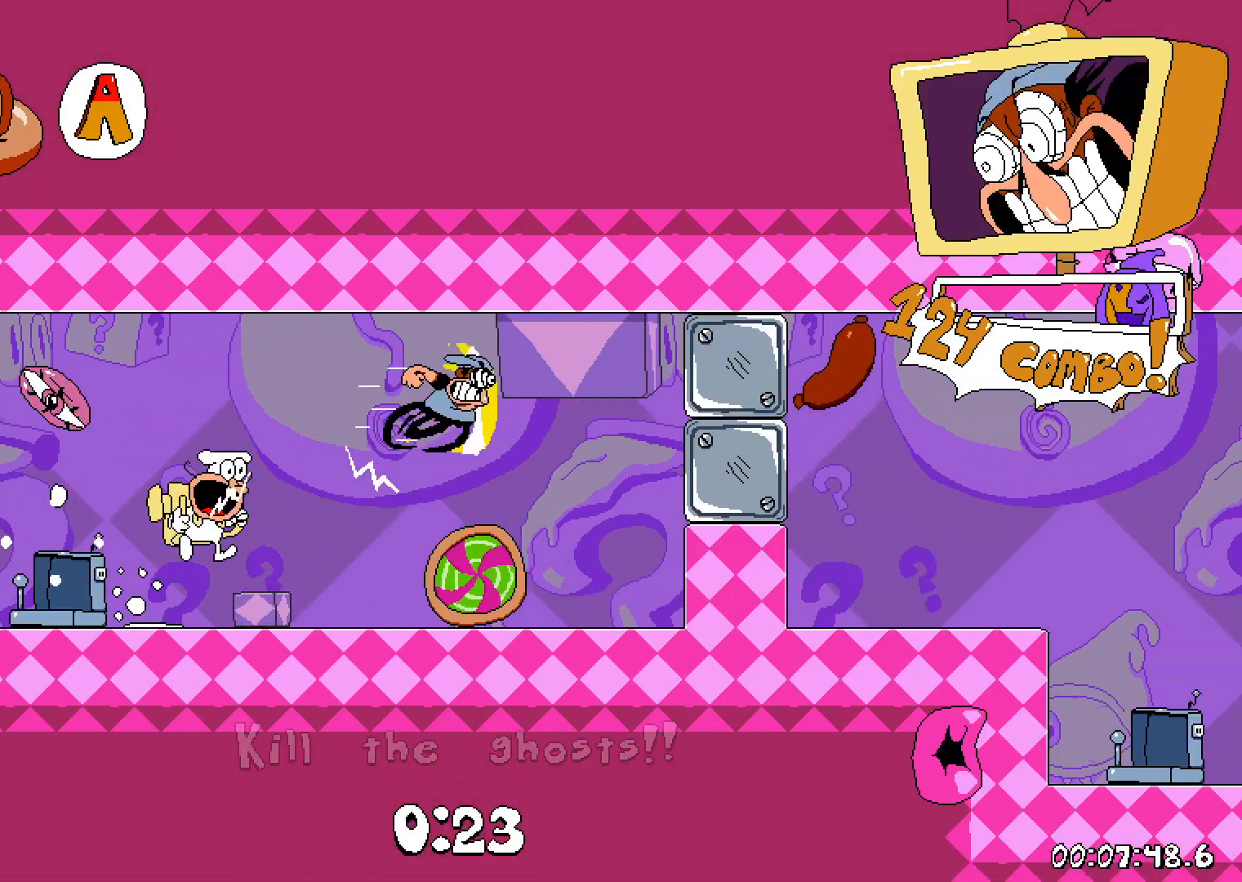
{"keys": ["dash", "right"], "events": [[317, "jump", "up"]]}
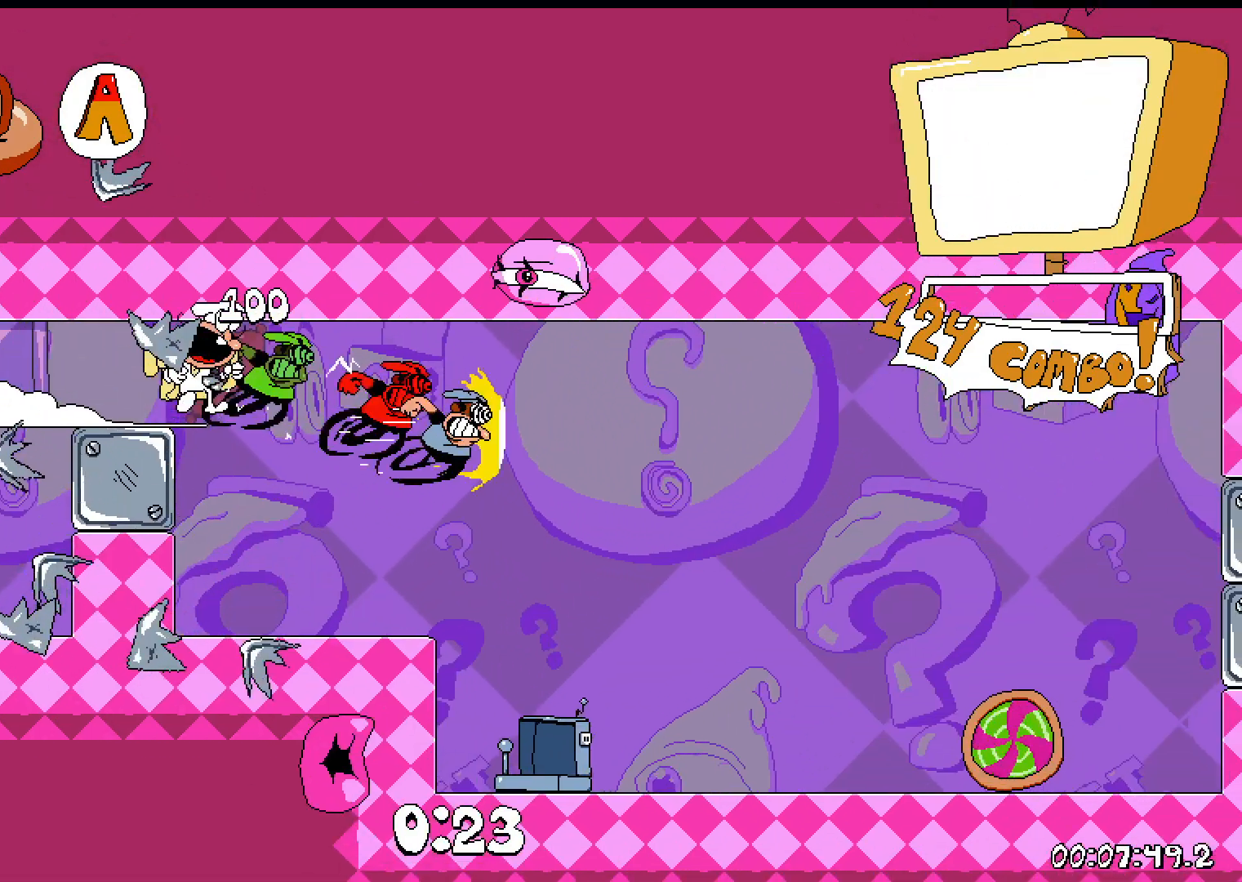
{"keys": ["dash", "jump", "right"], "events": [[283, "jump", "down"]]}
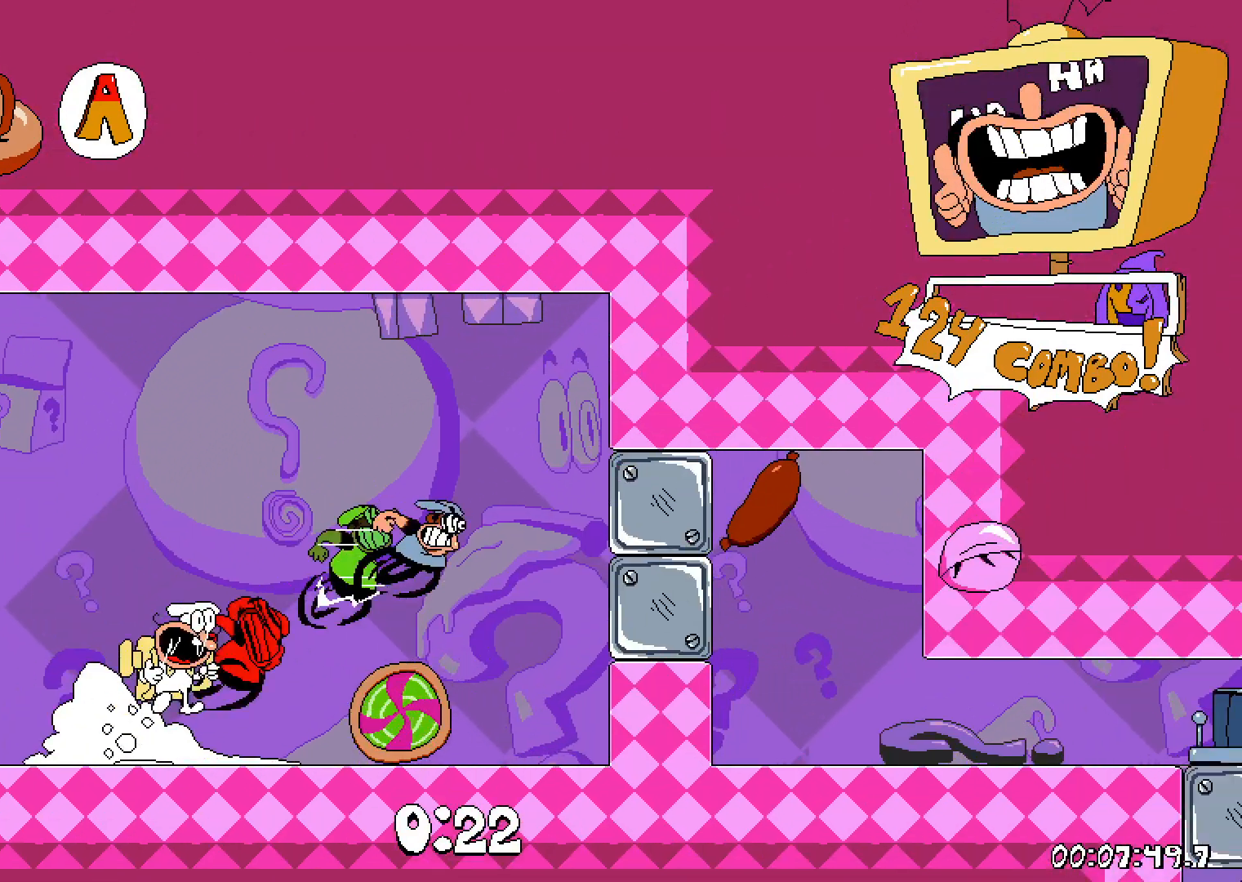
{"keys": ["dash", "down"], "events": [[133, "jump", "up"], [283, "down", "down"], [433, "right", "up"], [467, "right", "down"], [500, "right", "up"]]}
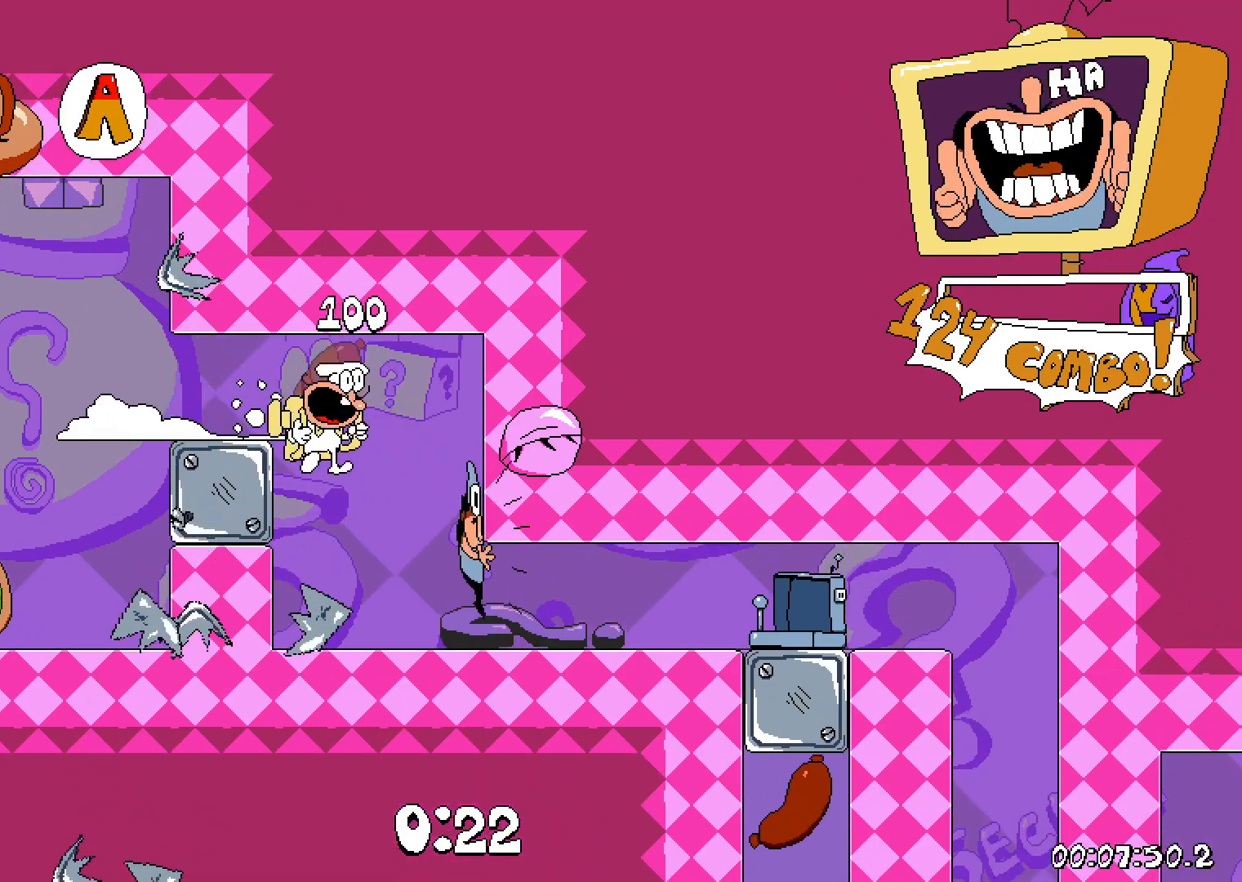
{"keys": ["down", "grab", "right"], "events": [[67, "right", "down"], [200, "right", "up"], [250, "down", "up"], [350, "right", "down"], [383, "dash", "up"], [467, "grab", "down"], [500, "down", "down"]]}
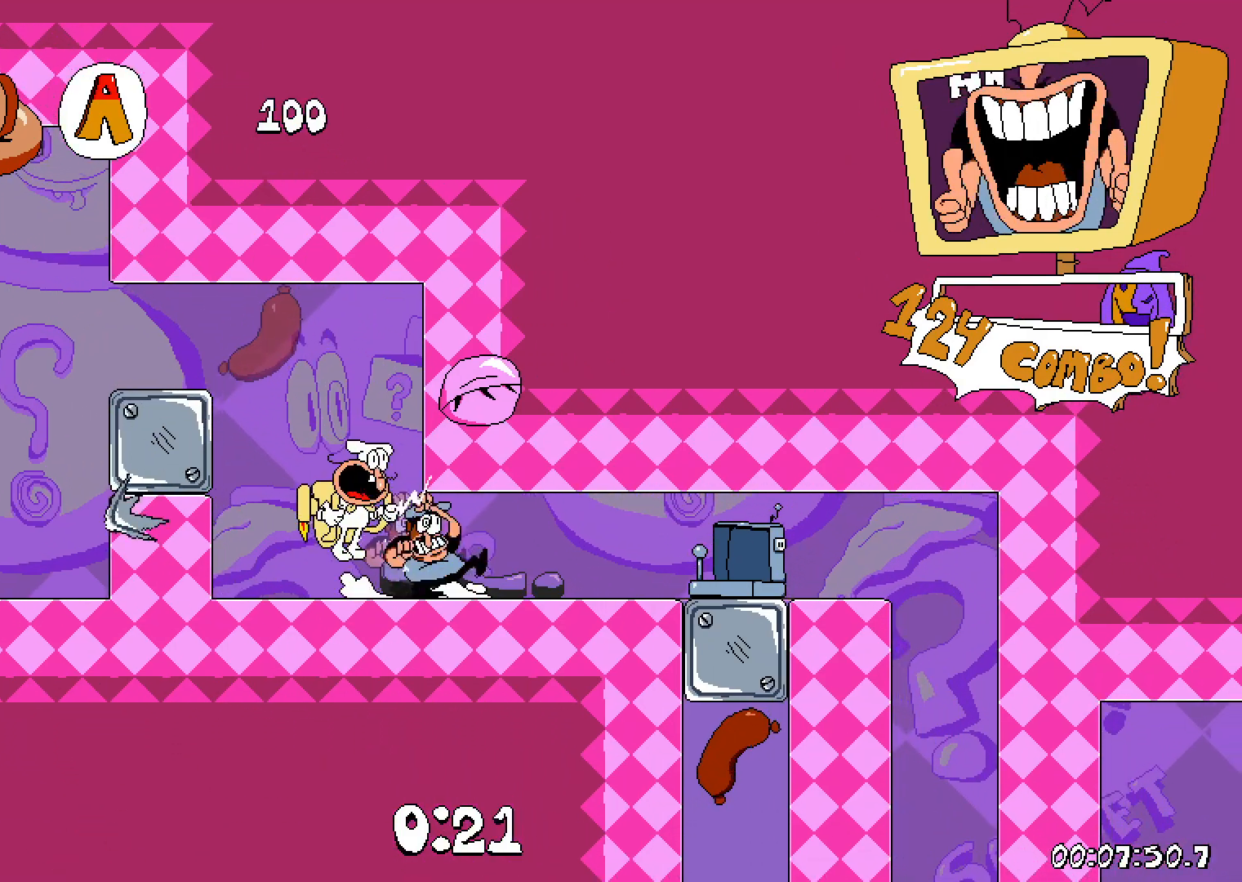
{"keys": ["dash", "down", "jump"], "events": [[67, "grab", "up"], [167, "dash", "down"], [300, "right", "up"], [450, "jump", "down"]]}
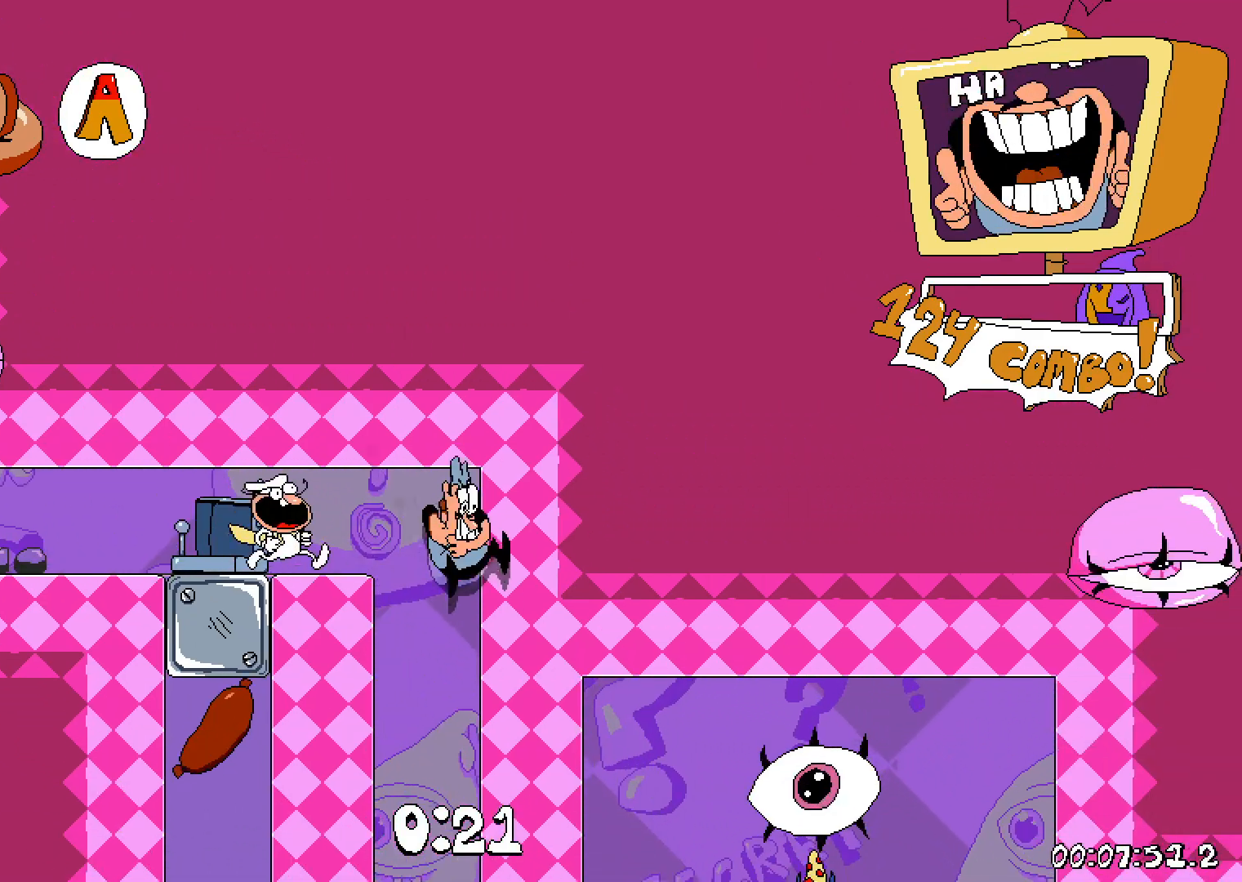
{"keys": [], "events": [[50, "down", "up"], [67, "jump", "up"], [233, "left", "down"], [367, "dash", "up"], [383, "left", "up"]]}
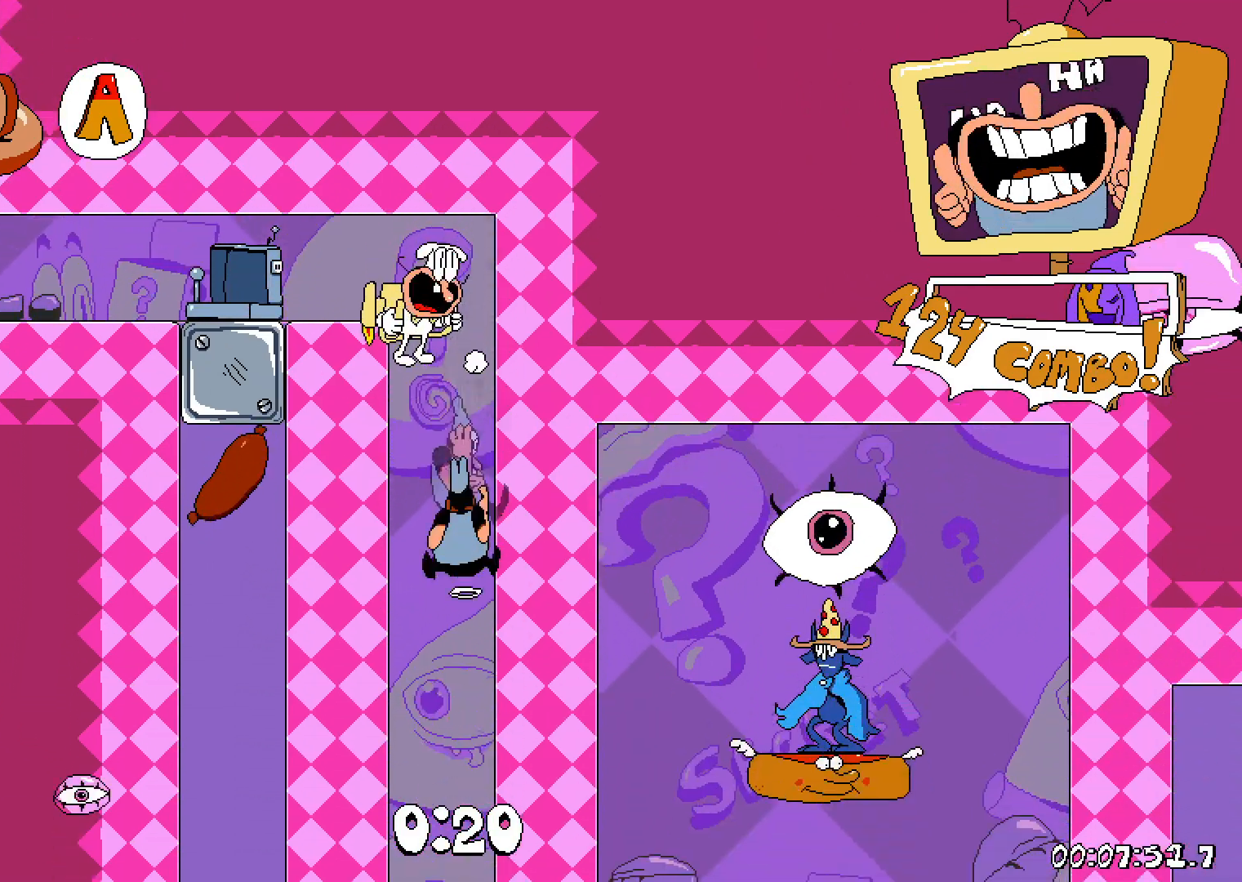
{"keys": [], "events": [[150, "left", "down"], [333, "left", "up"]]}
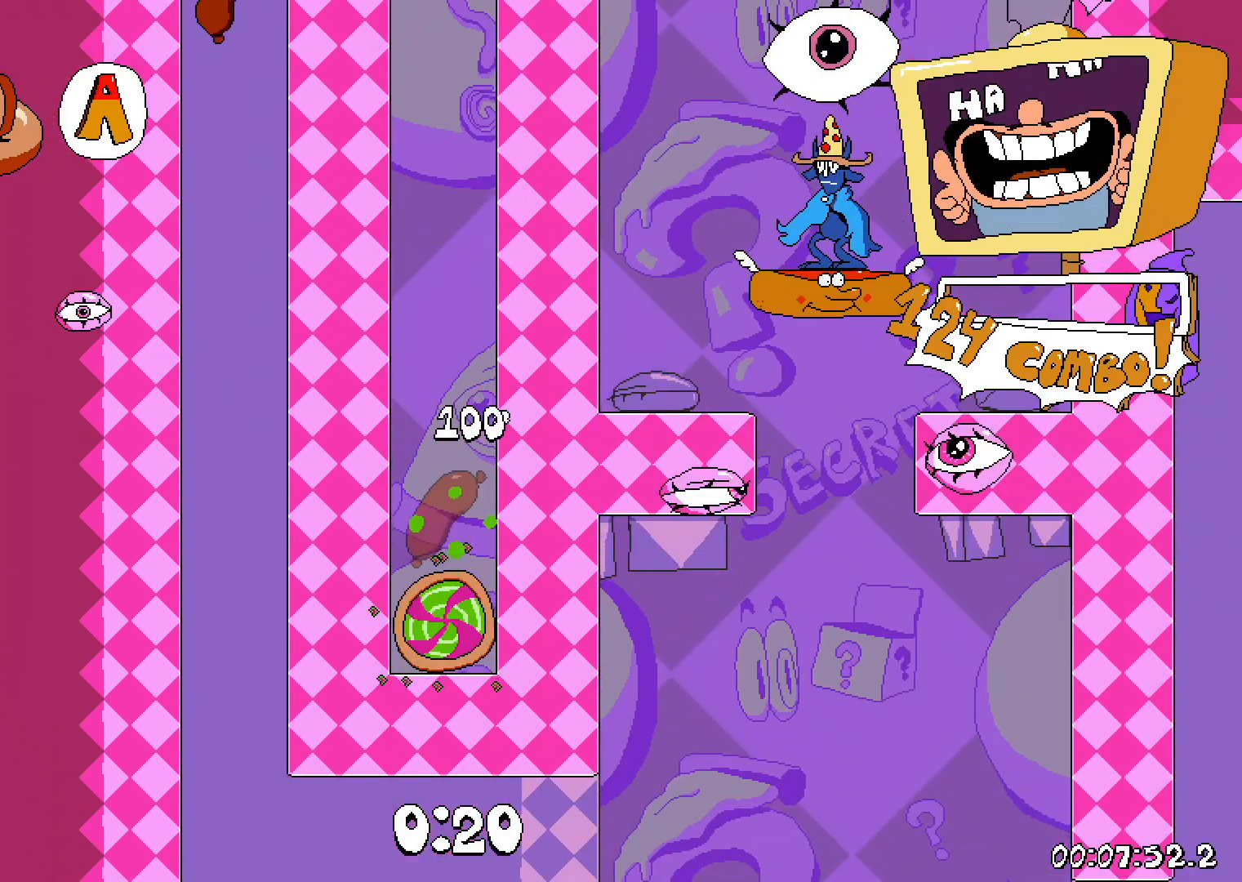
{"keys": ["down"], "events": [[500, "down", "down"]]}
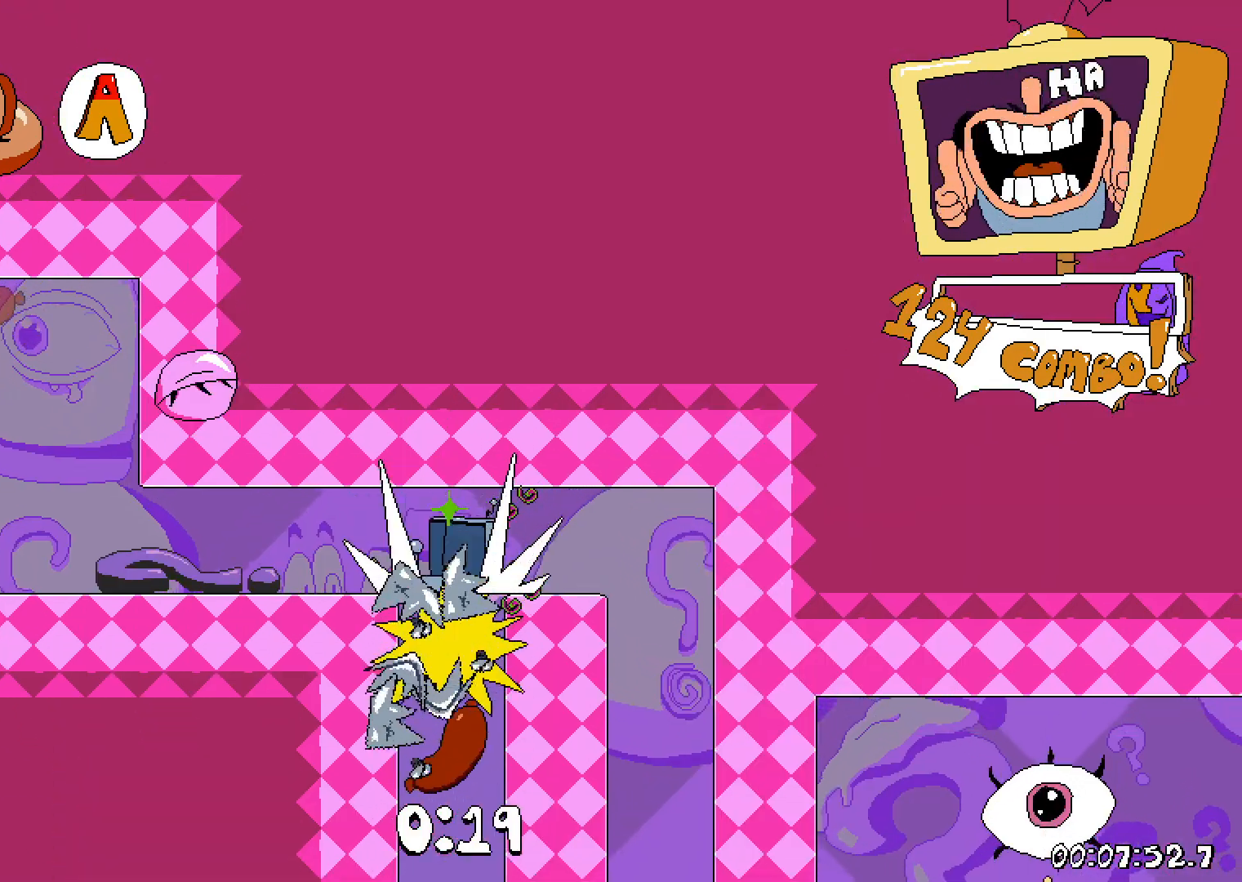
{"keys": ["left"], "events": [[83, "down", "up"], [167, "down", "down"], [267, "down", "up"], [383, "left", "down"]]}
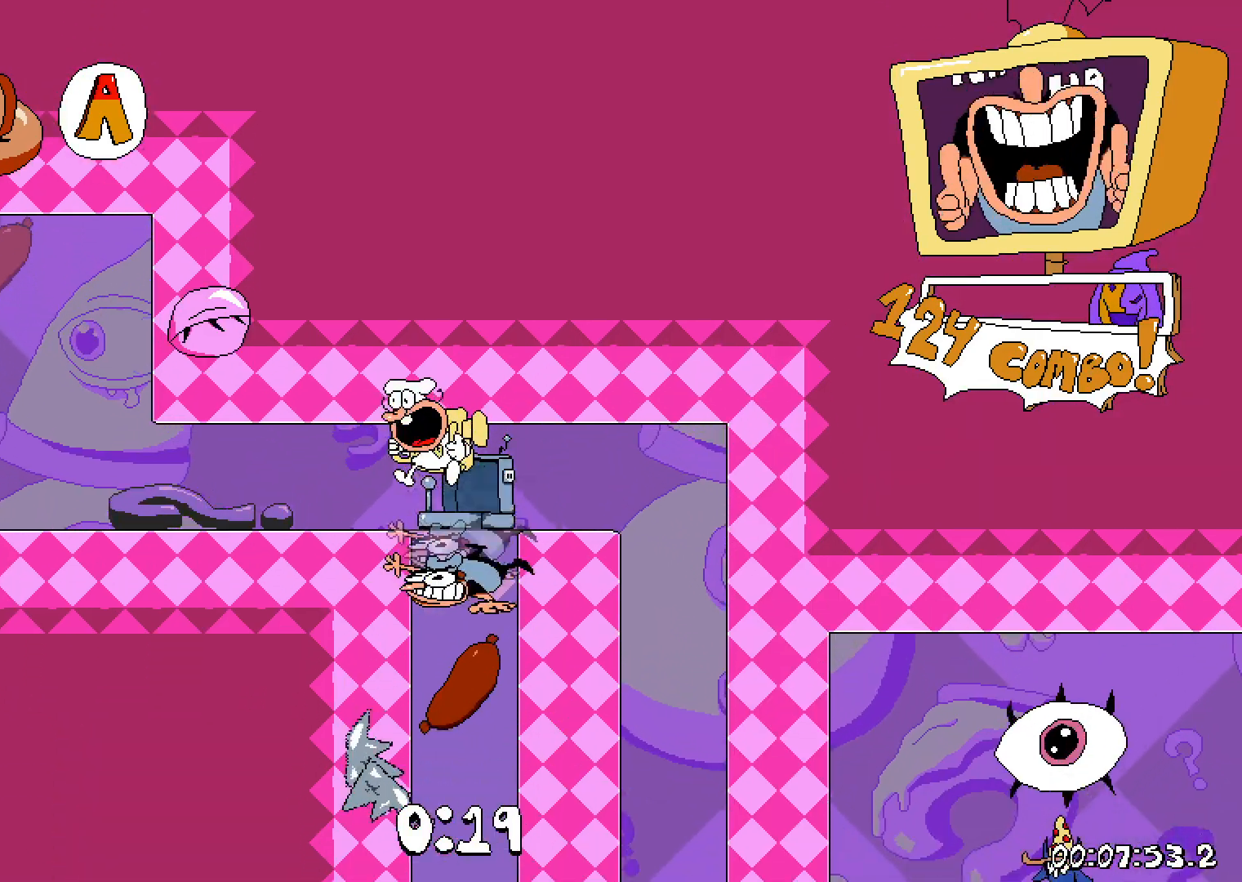
{"keys": [], "events": [[17, "left", "up"], [117, "left", "down"], [250, "left", "up"]]}
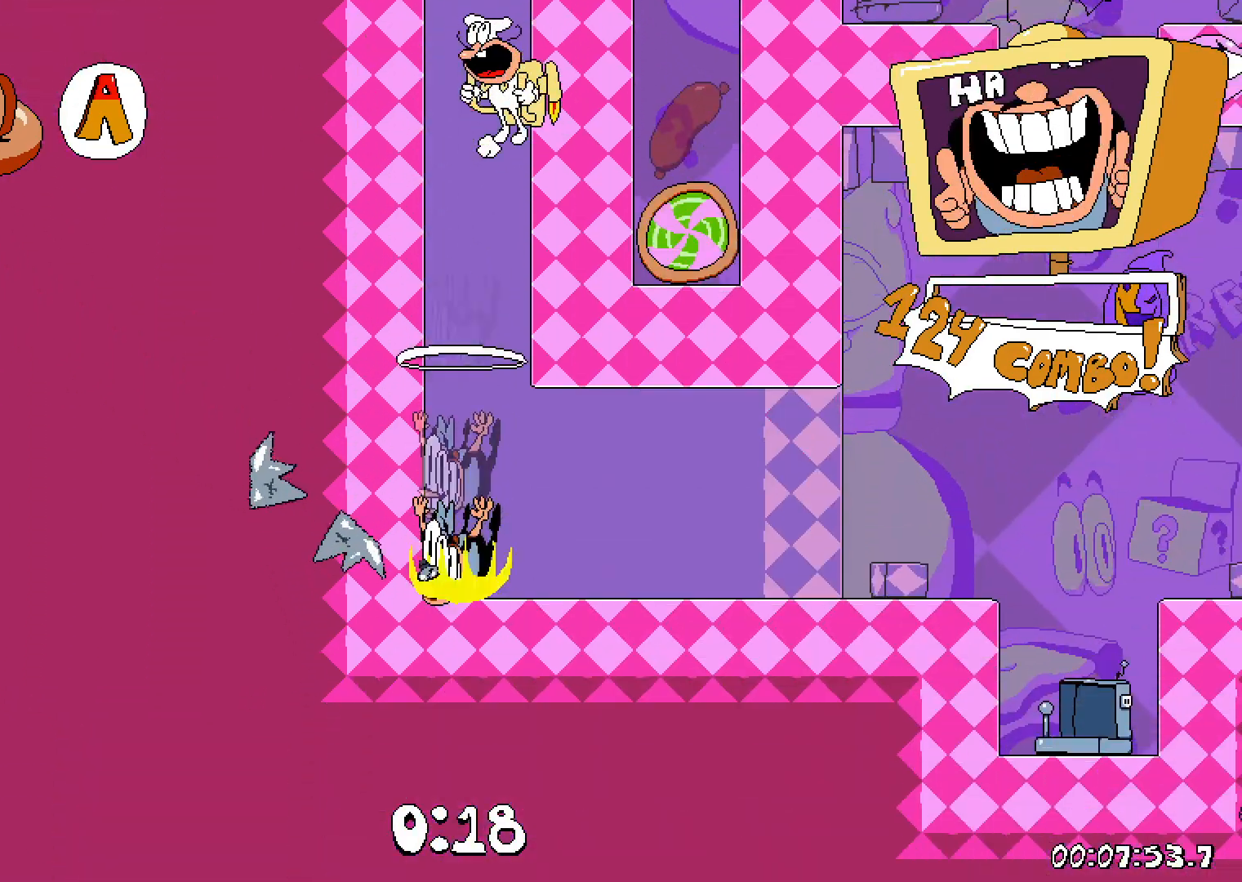
{"keys": ["dash", "right"], "events": [[50, "right", "down"], [150, "grab", "down"], [167, "down", "down"], [233, "grab", "up"], [333, "dash", "down"], [367, "down", "up"]]}
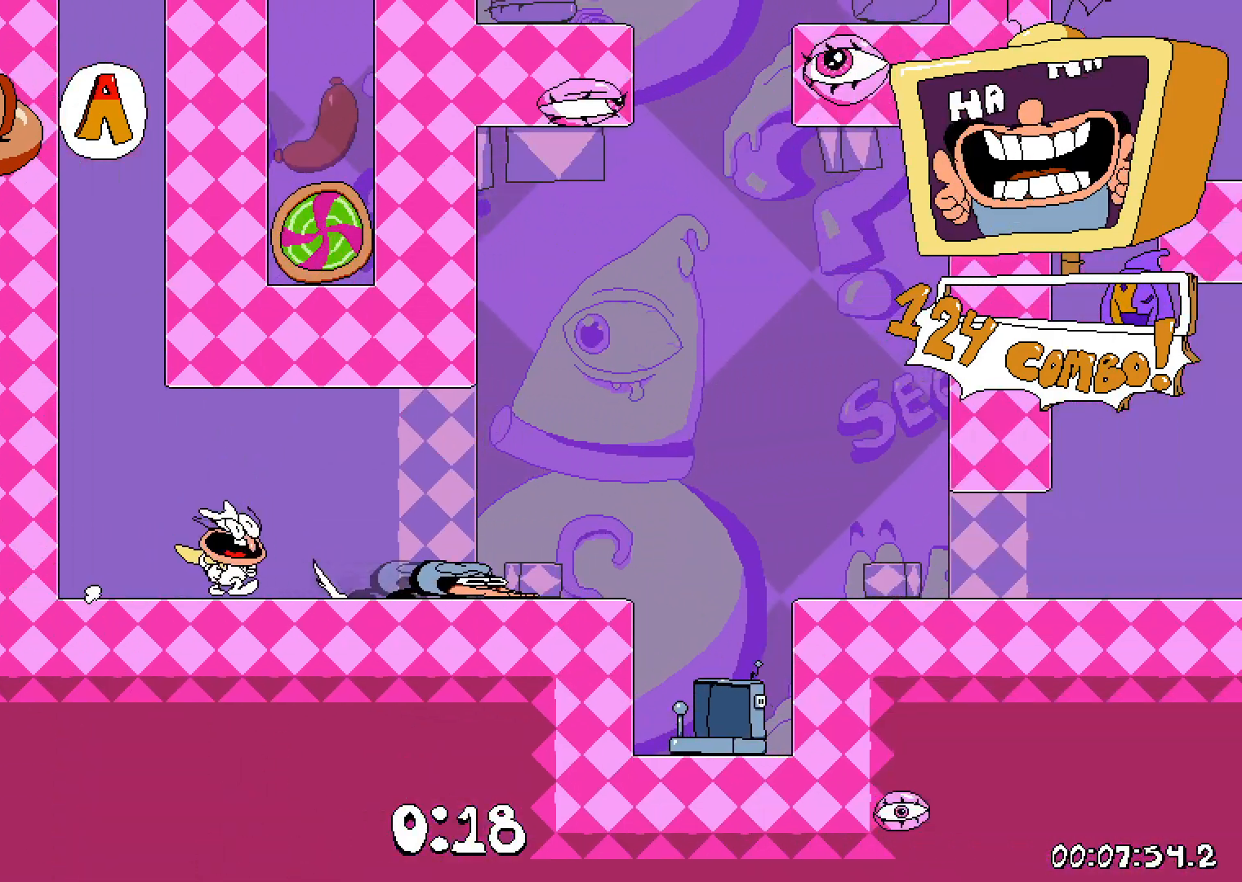
{"keys": [], "events": [[50, "up", "down"], [233, "right", "up"], [333, "dash", "up"], [350, "up", "up"]]}
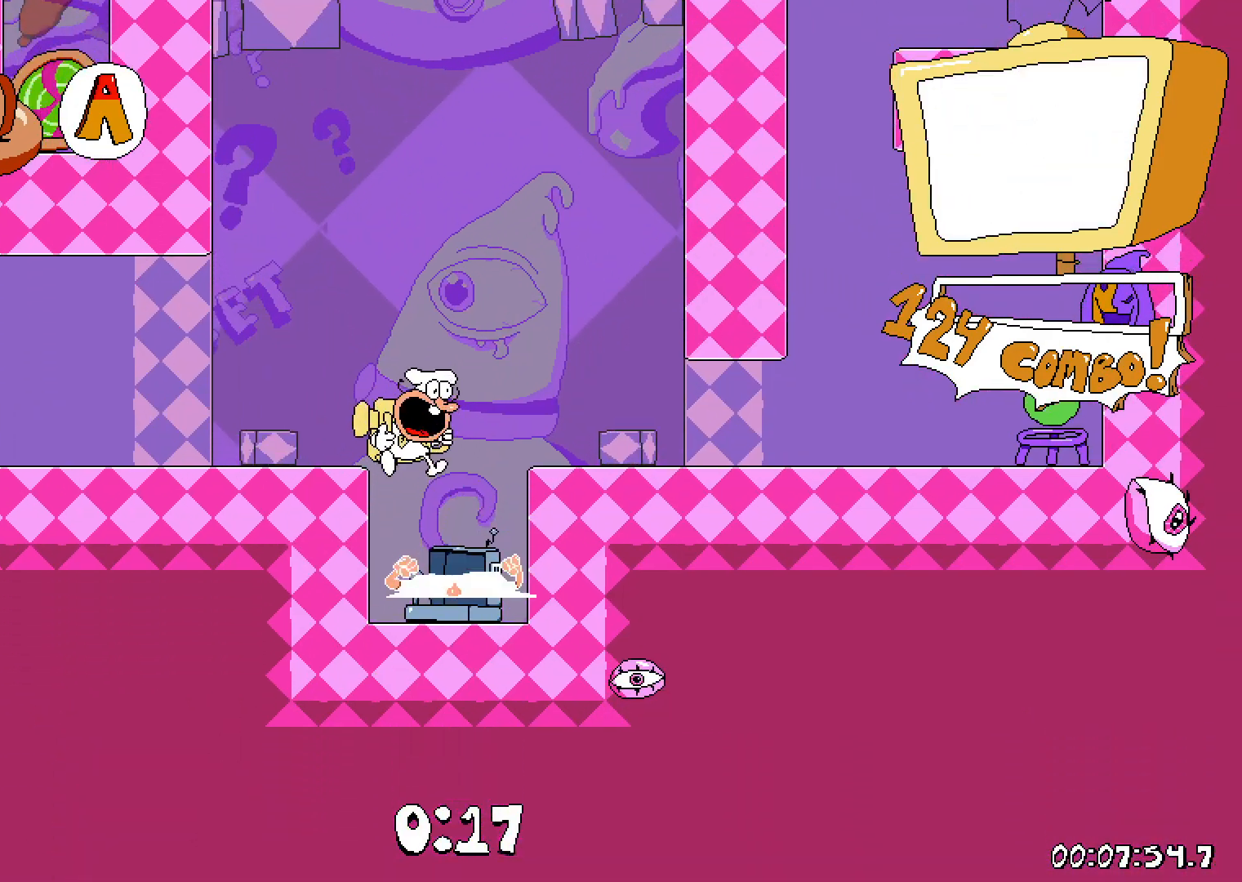
{"keys": [], "events": []}
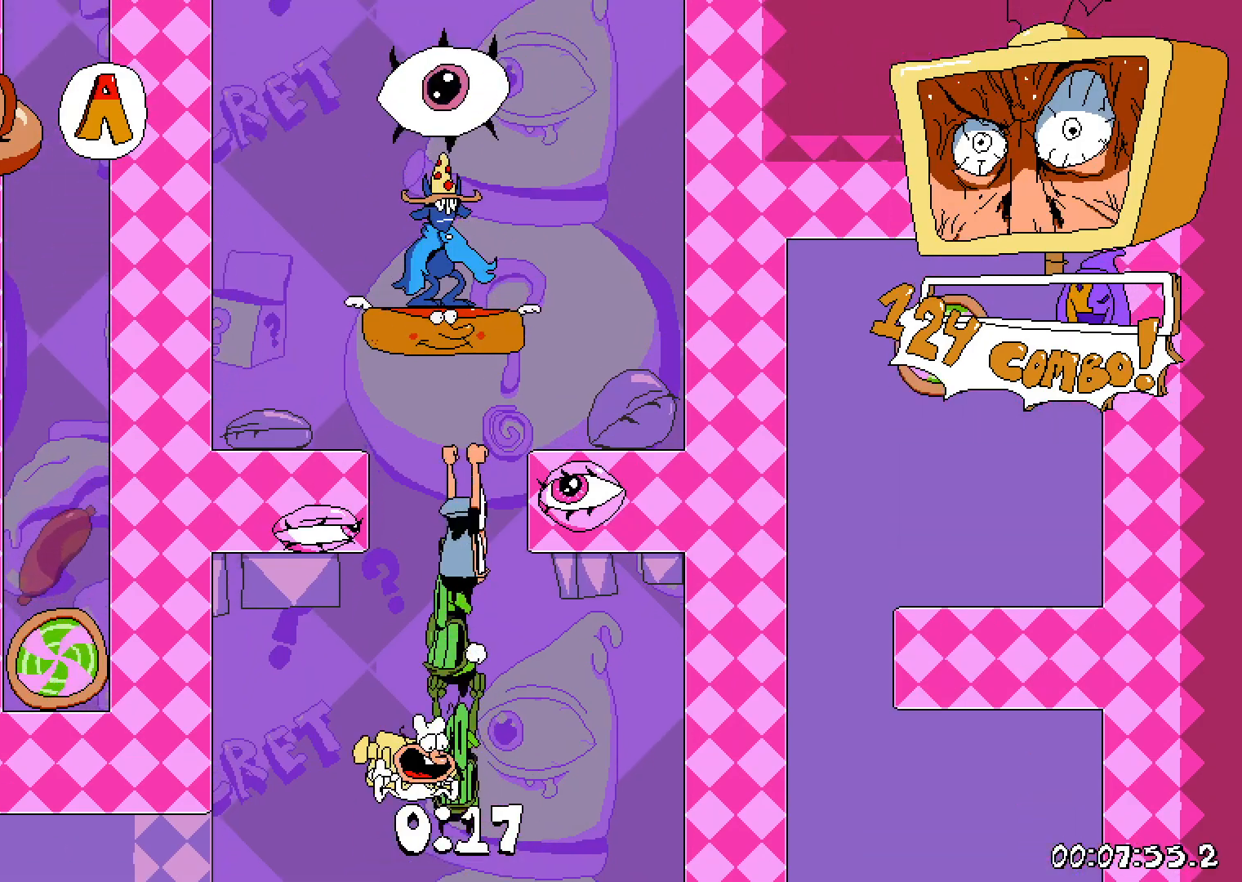
{"keys": [], "events": []}
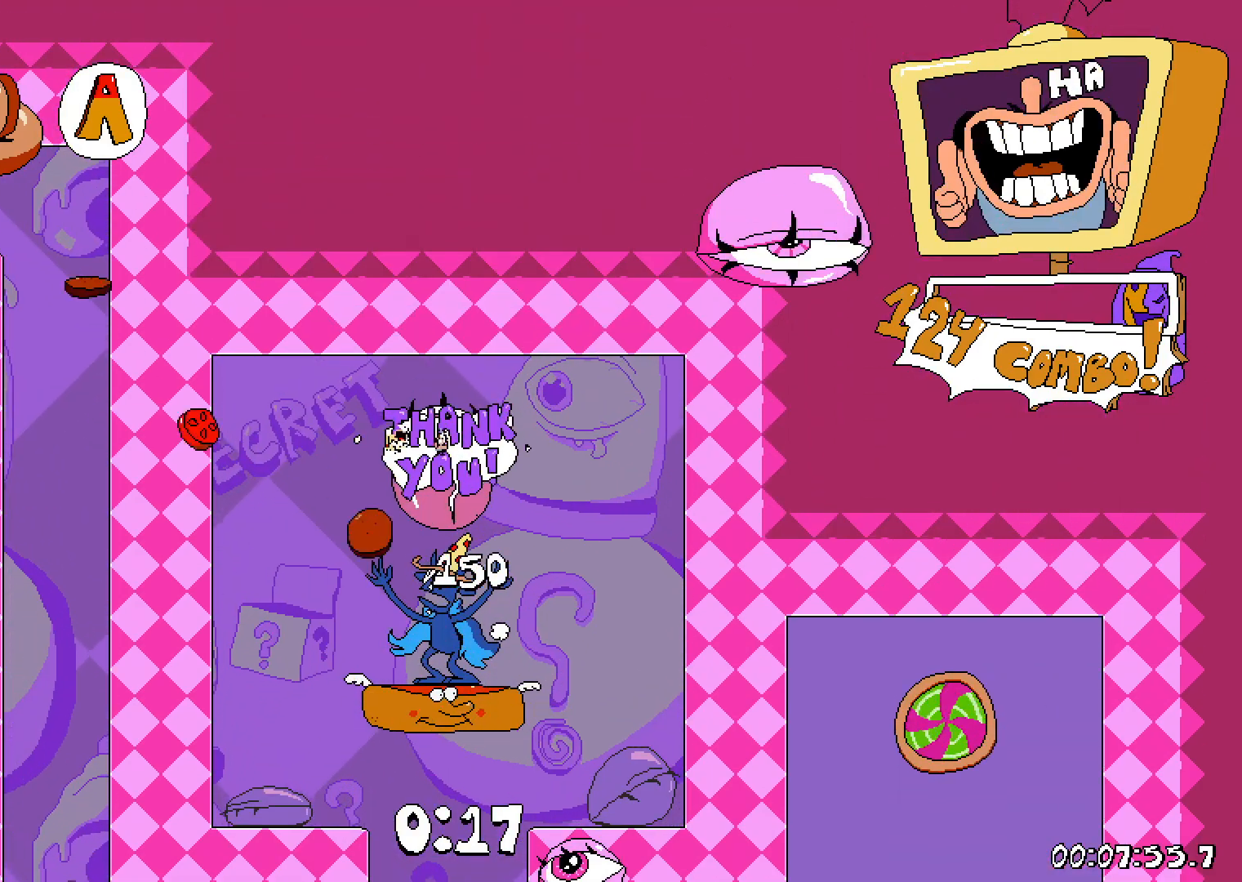
{"keys": [], "events": []}
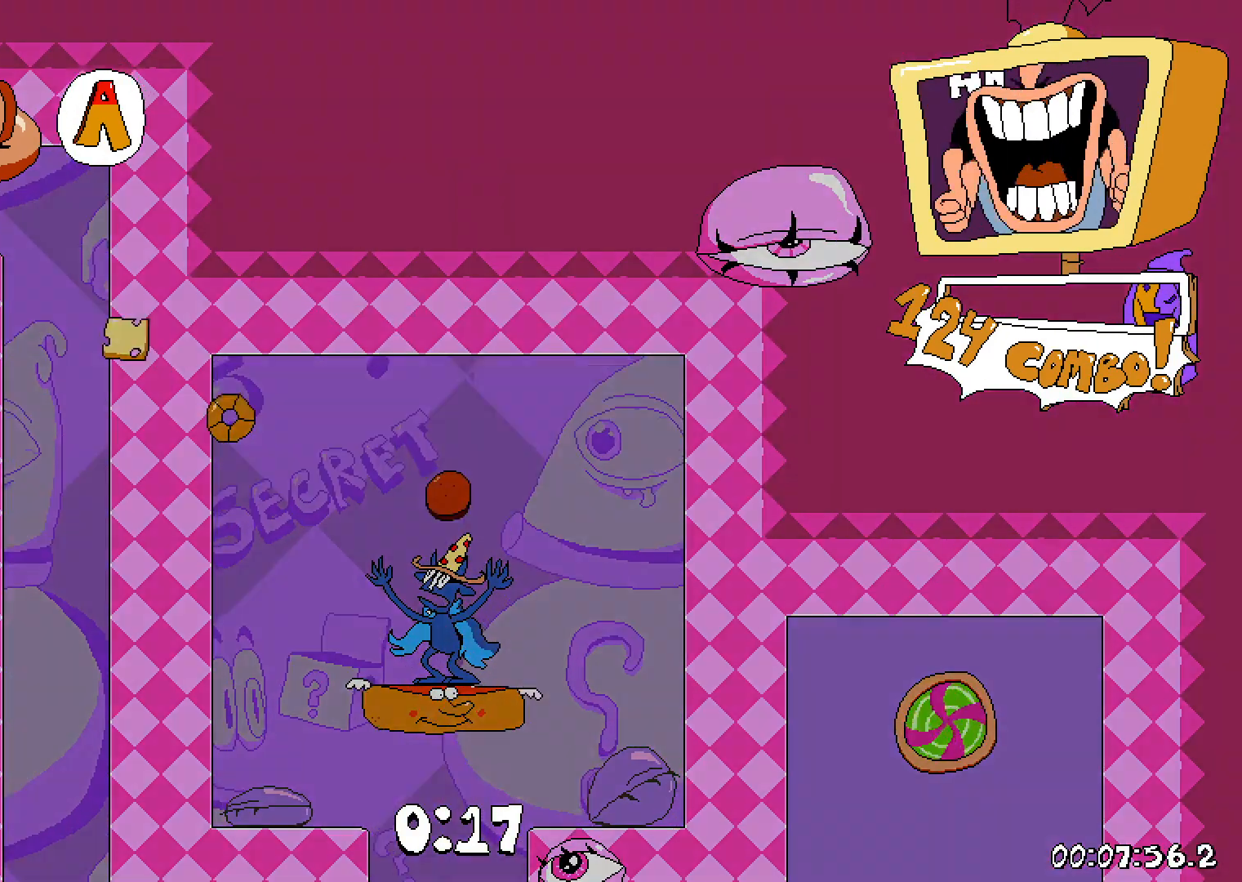
{"keys": [], "events": []}
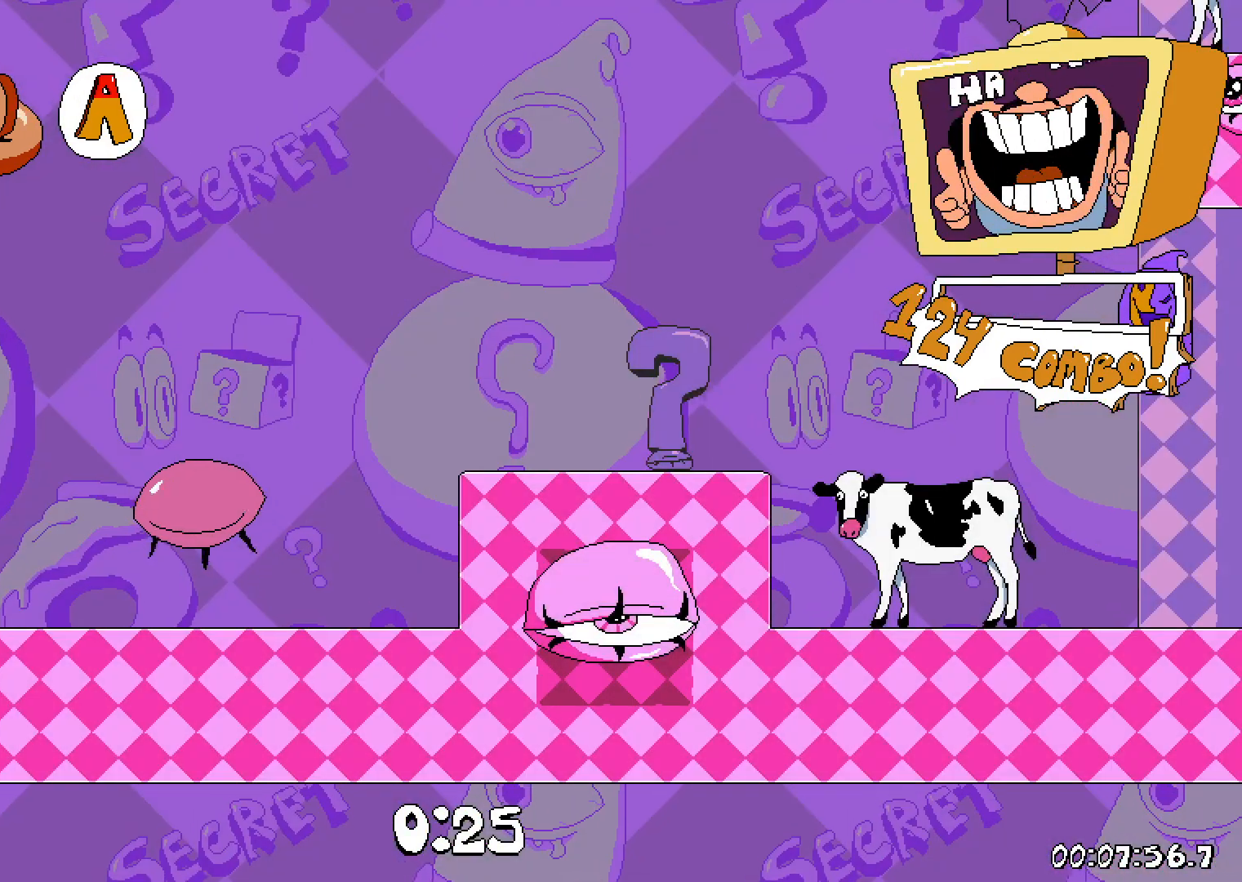
{"keys": ["right"], "events": [[267, "right", "down"]]}